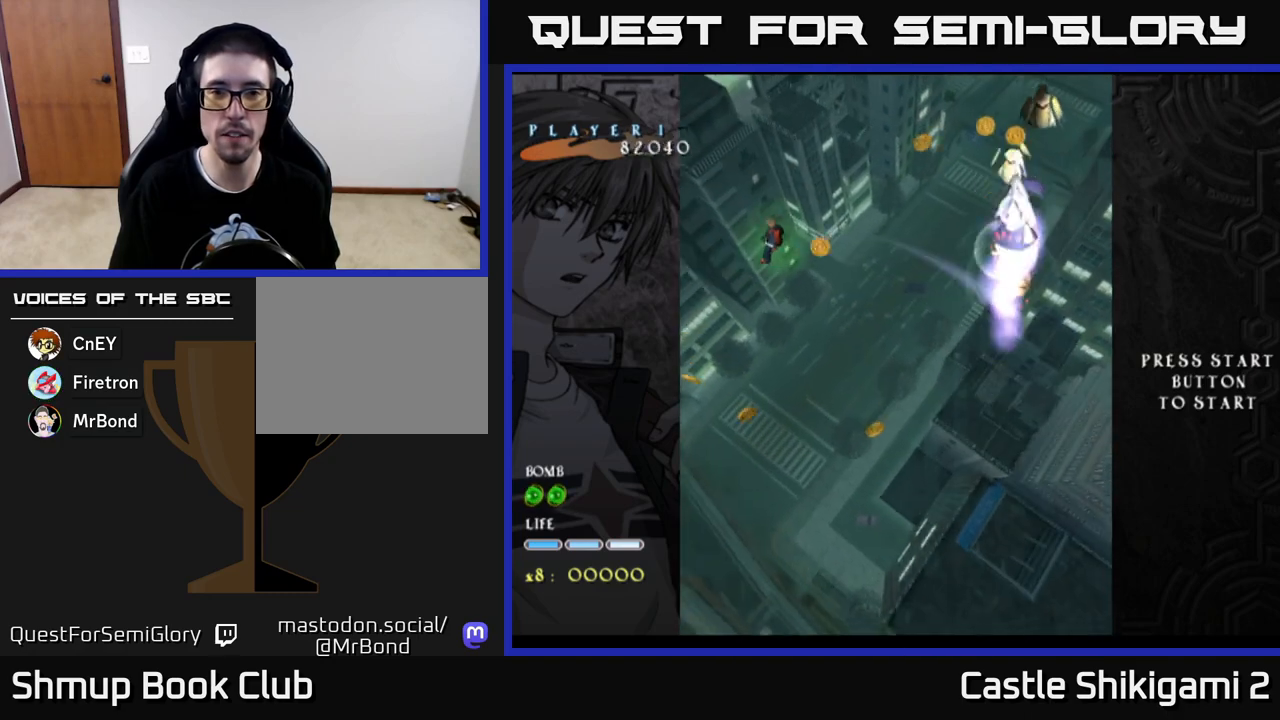
Gameplay with a controller (Xbox layout); each line is a JSON object with the inputs held at the frame after it. "events" lists button and stick changes between this image and that frame as [ms after this image, input, new state], when the widget could be followed in between.
{"buttons": ["X"], "left_stick": "center", "right_stick": "center", "events": [[17, "DPAD_DOWN", "down"], [150, "DPAD_DOWN", "up"], [500, "DPAD_RIGHT", "up"]]}
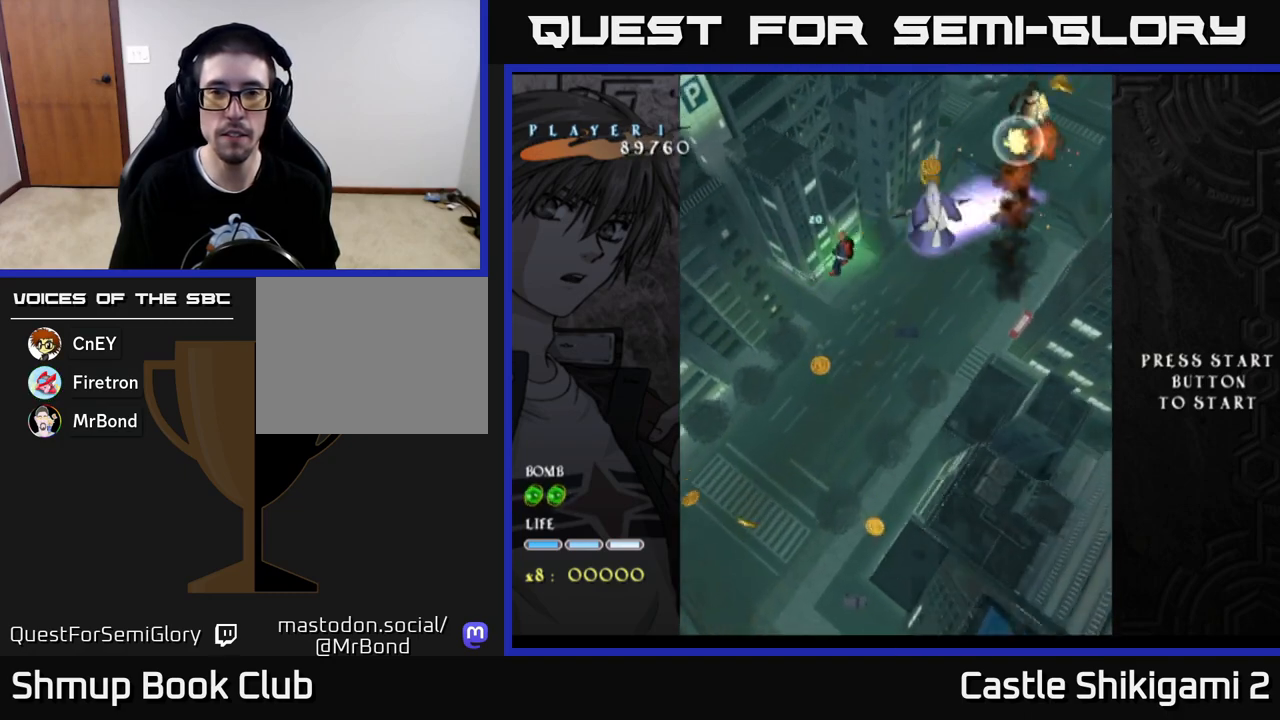
{"buttons": ["X", "DPAD_UP"], "left_stick": "center", "right_stick": "center", "events": [[33, "DPAD_UP", "down"], [200, "DPAD_LEFT", "down"], [383, "DPAD_LEFT", "up"]]}
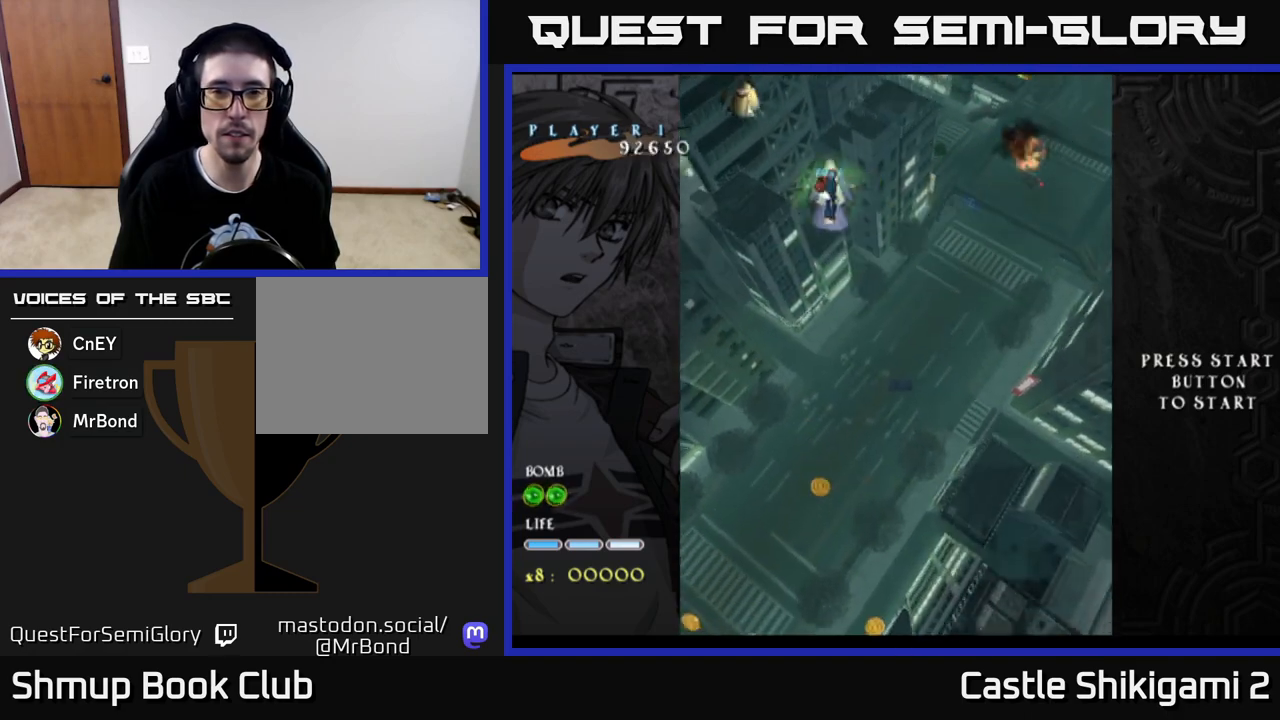
{"buttons": ["X", "DPAD_LEFT"], "left_stick": "center", "right_stick": "center", "events": [[33, "DPAD_UP", "up"], [83, "DPAD_LEFT", "down"], [117, "DPAD_DOWN", "down"], [117, "DPAD_LEFT", "up"], [283, "DPAD_DOWN", "up"], [400, "DPAD_LEFT", "down"]]}
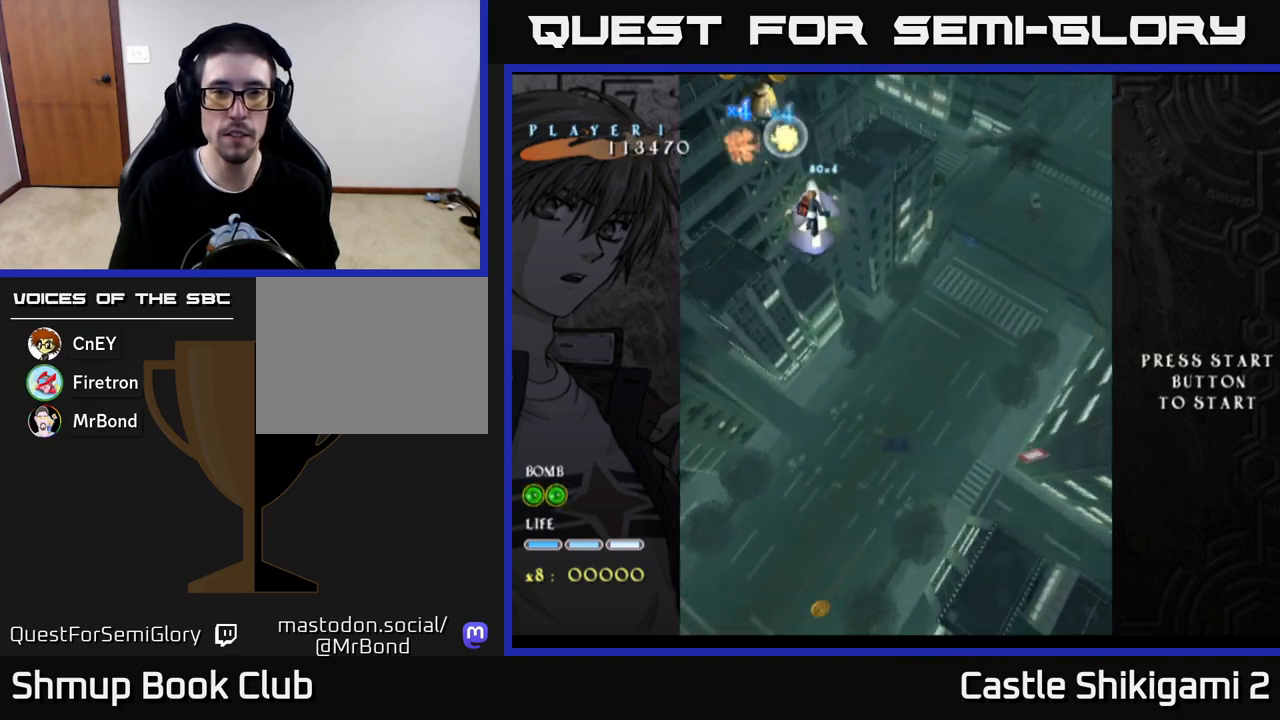
{"buttons": ["X"], "left_stick": "center", "right_stick": "center", "events": [[133, "DPAD_LEFT", "up"], [150, "DPAD_DOWN", "down"], [200, "DPAD_DOWN", "up"]]}
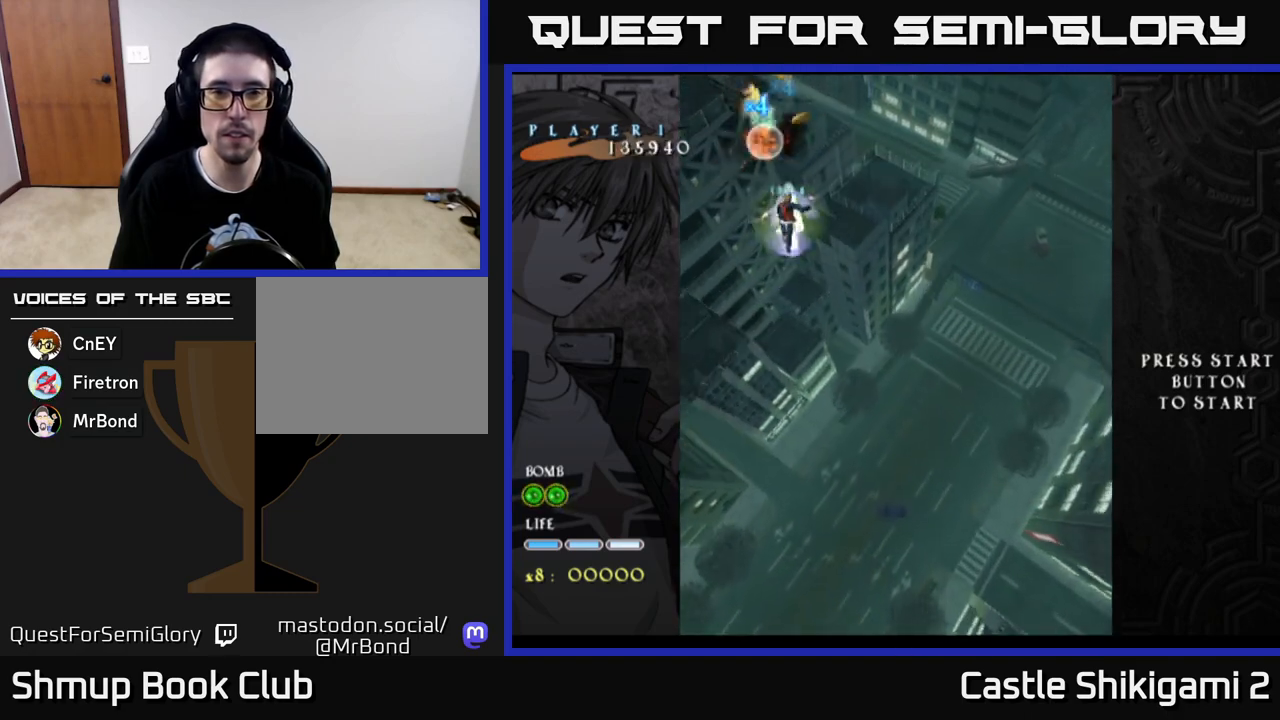
{"buttons": ["X"], "left_stick": "center", "right_stick": "center", "events": [[17, "DPAD_UP", "down"], [133, "DPAD_UP", "up"]]}
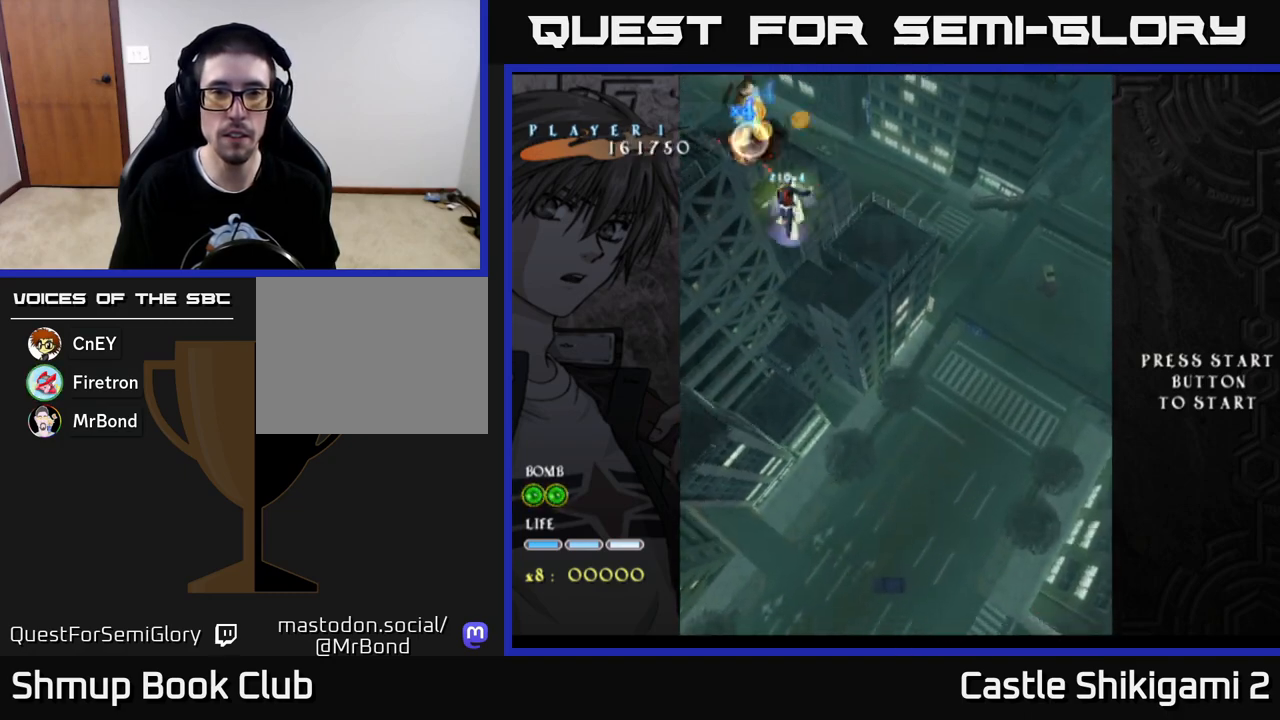
{"buttons": ["X"], "left_stick": "center", "right_stick": "center", "events": [[67, "DPAD_UP", "down"], [217, "DPAD_UP", "up"]]}
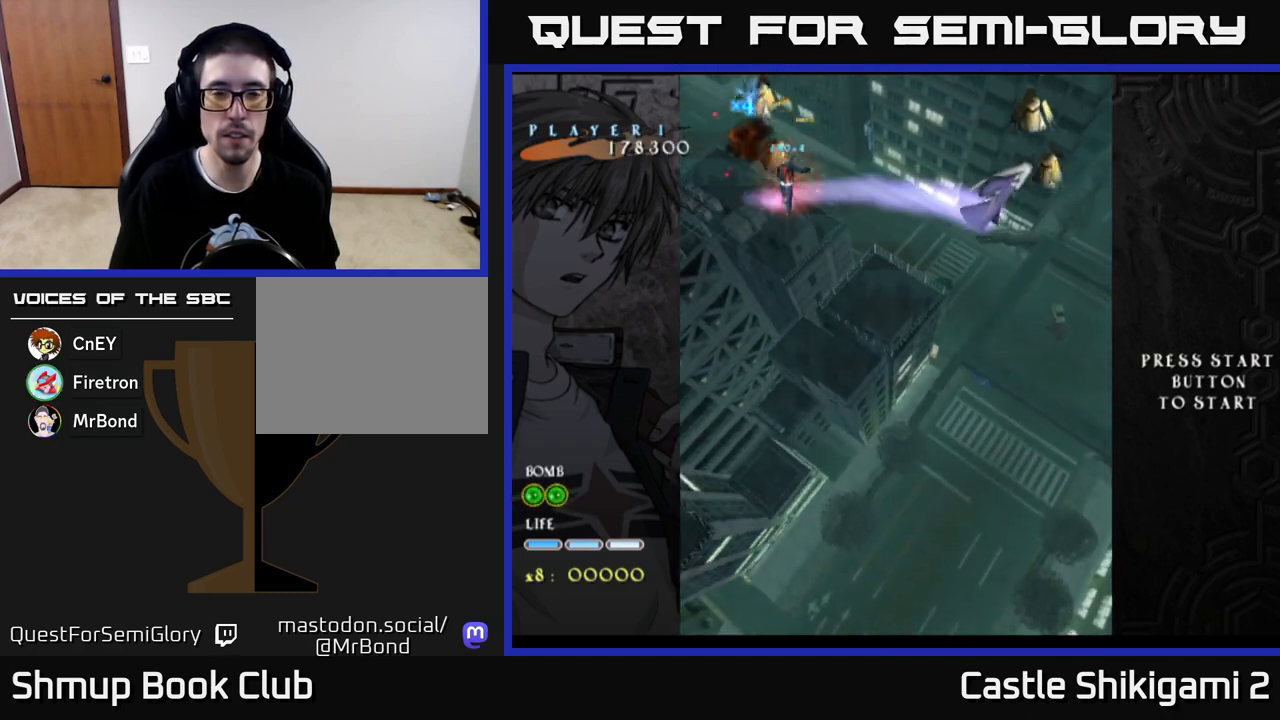
{"buttons": ["X", "DPAD_DOWN", "DPAD_RIGHT"], "left_stick": "center", "right_stick": "center", "events": [[383, "DPAD_DOWN", "down"], [400, "DPAD_RIGHT", "down"]]}
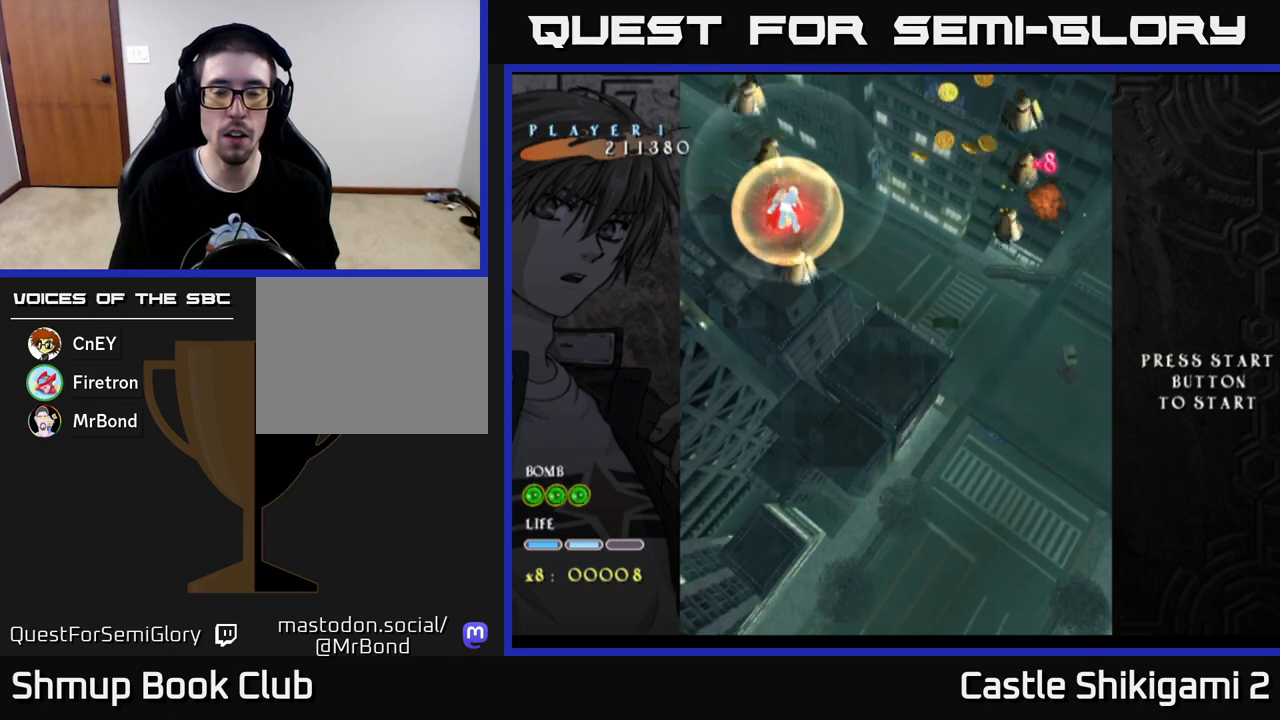
{"buttons": ["B", "DPAD_DOWN", "DPAD_RIGHT"], "left_stick": "center", "right_stick": "center", "events": [[250, "B", "down"], [250, "DPAD_RIGHT", "up"], [267, "X", "up"], [483, "DPAD_RIGHT", "down"]]}
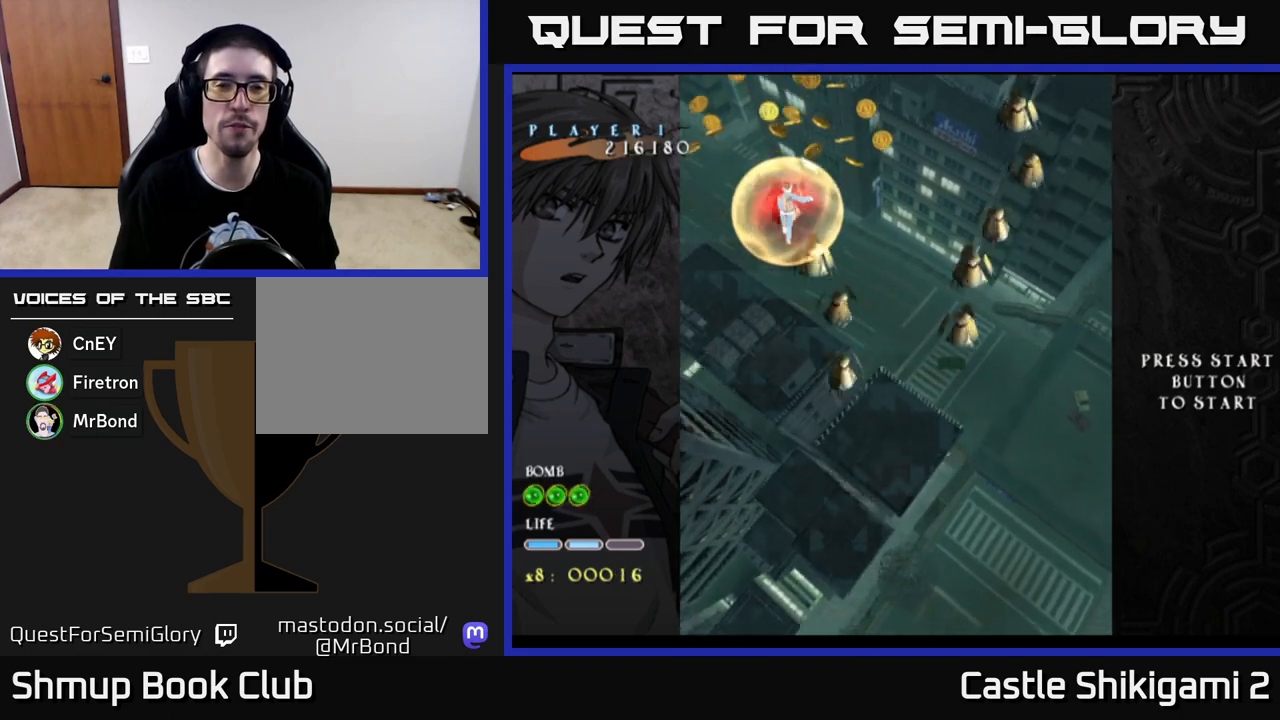
{"buttons": ["START"], "left_stick": "center", "right_stick": "center", "events": [[383, "B", "up"], [417, "START", "down"], [433, "DPAD_DOWN", "up"], [433, "DPAD_RIGHT", "up"]]}
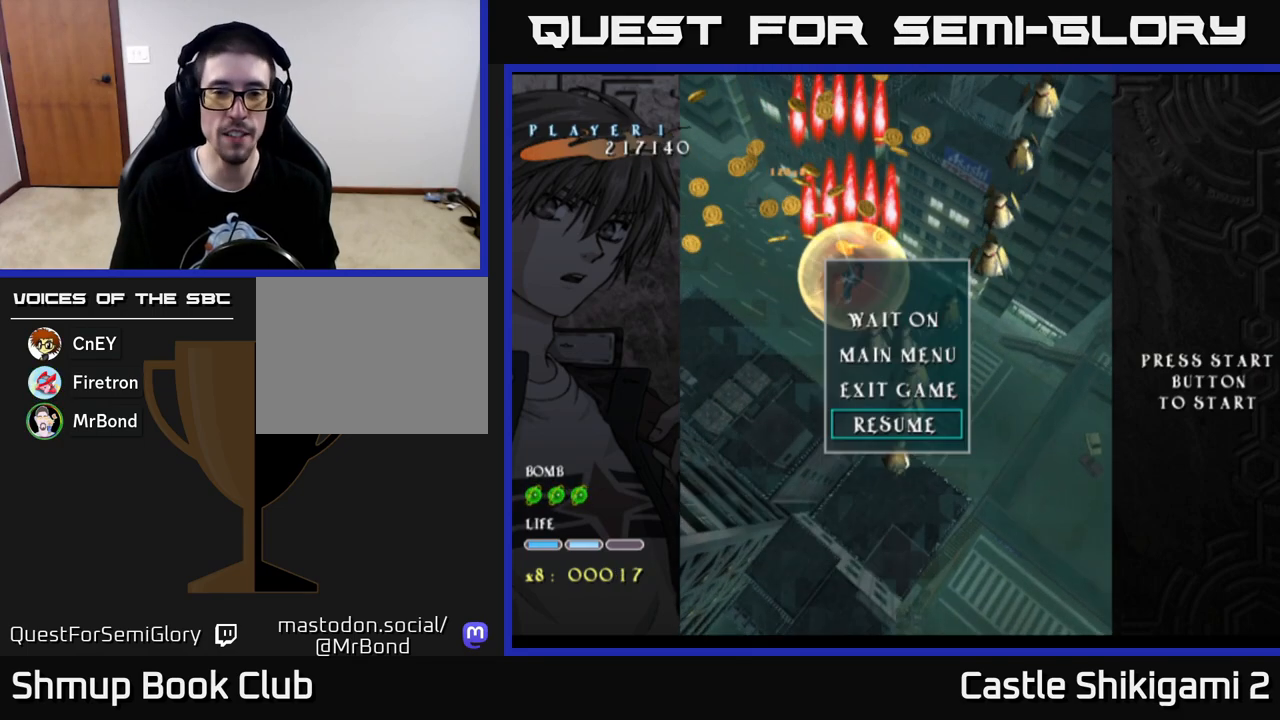
{"buttons": ["DPAD_UP"], "left_stick": "center", "right_stick": "center", "events": [[67, "START", "up"], [433, "DPAD_UP", "down"]]}
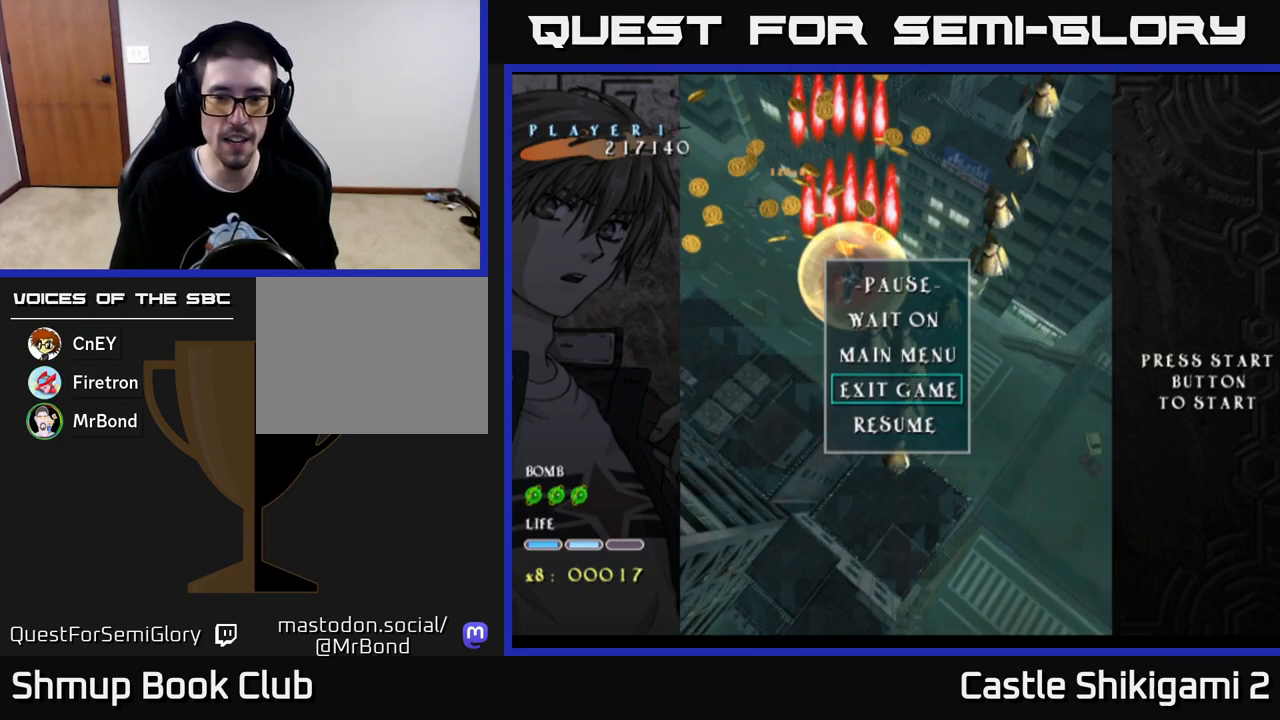
{"buttons": [], "left_stick": "center", "right_stick": "center", "events": [[67, "DPAD_UP", "up"], [217, "A", "down"], [333, "A", "up"]]}
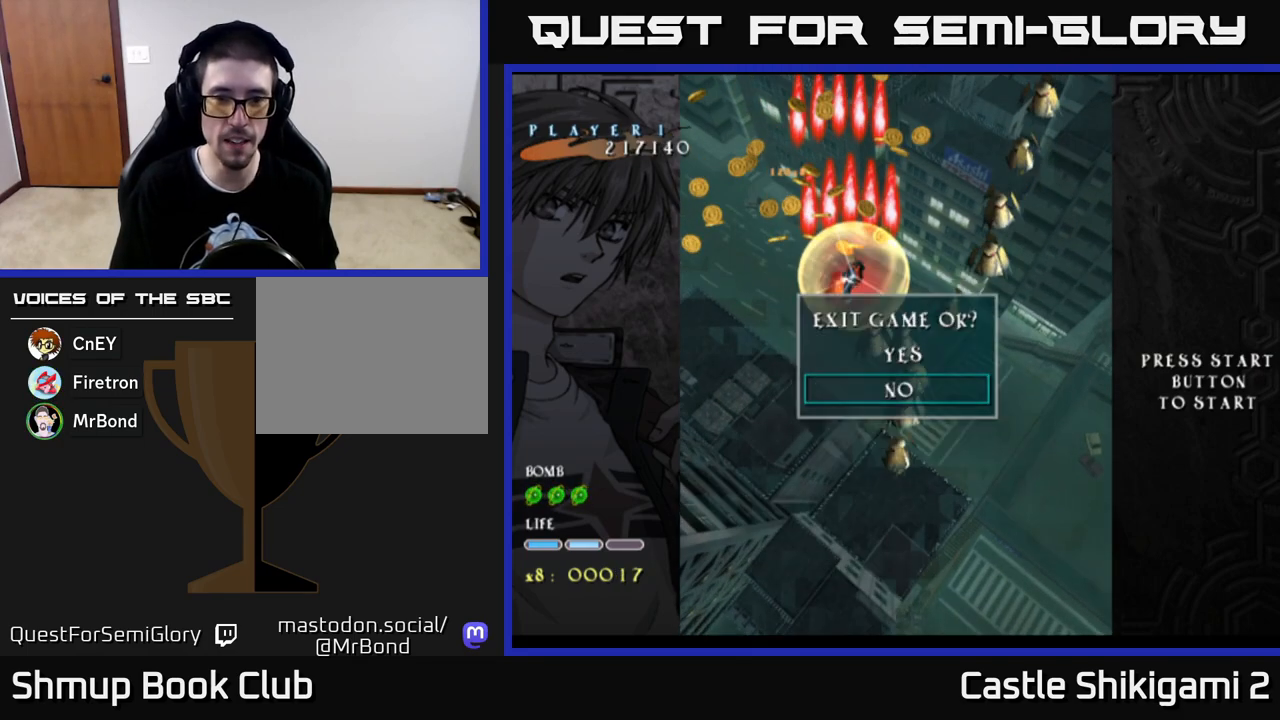
{"buttons": [], "left_stick": "center", "right_stick": "center", "events": [[183, "DPAD_UP", "down"], [233, "A", "down"], [267, "DPAD_UP", "up"], [333, "A", "up"]]}
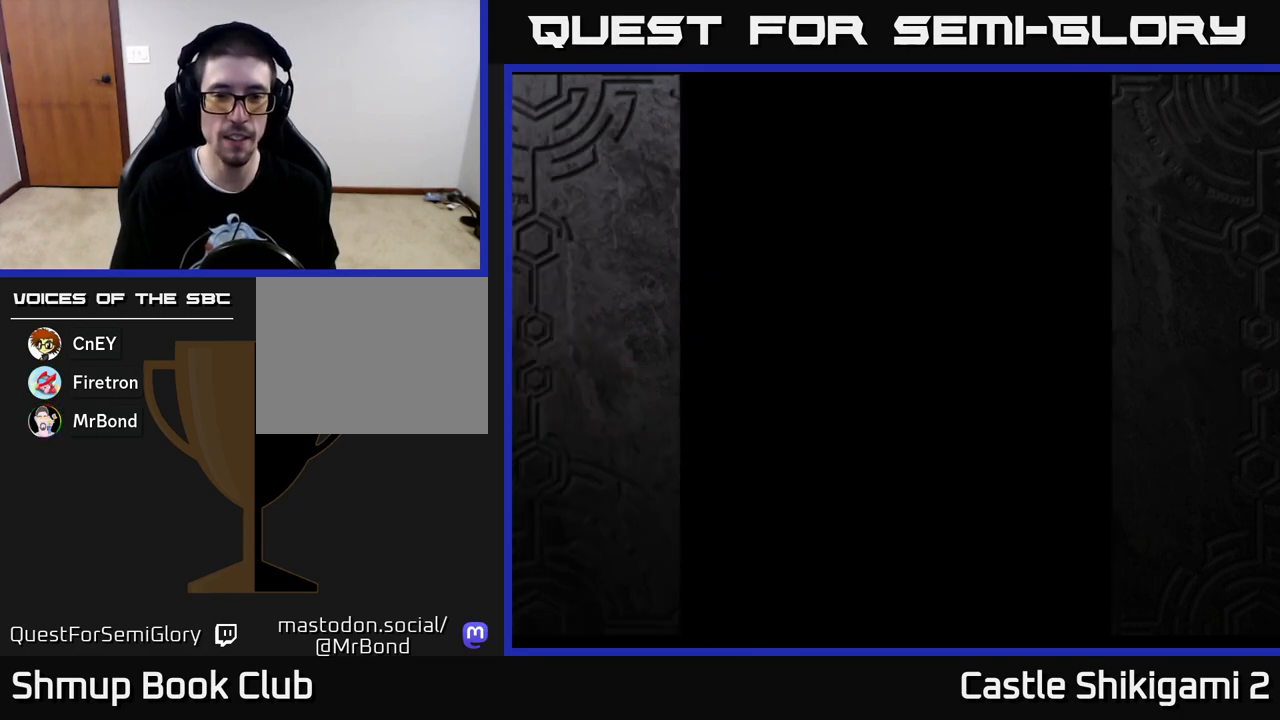
{"buttons": [], "left_stick": "center", "right_stick": "center", "events": []}
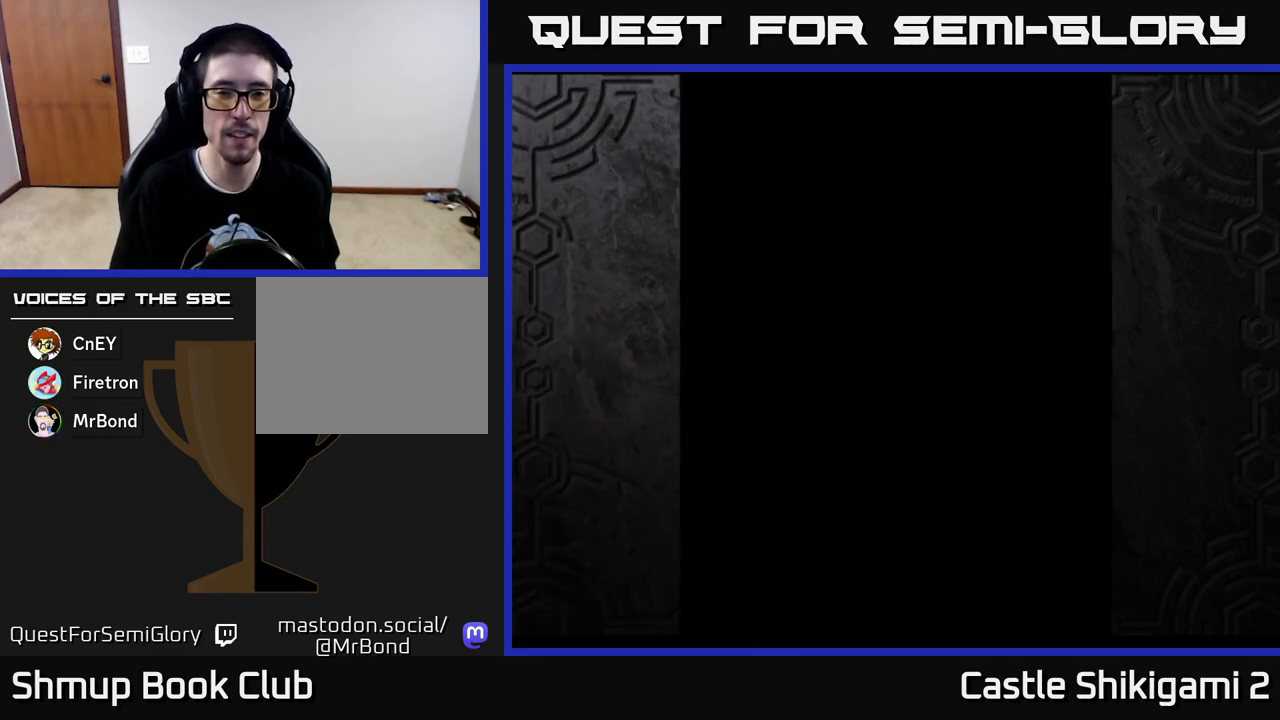
{"buttons": [], "left_stick": "center", "right_stick": "center", "events": []}
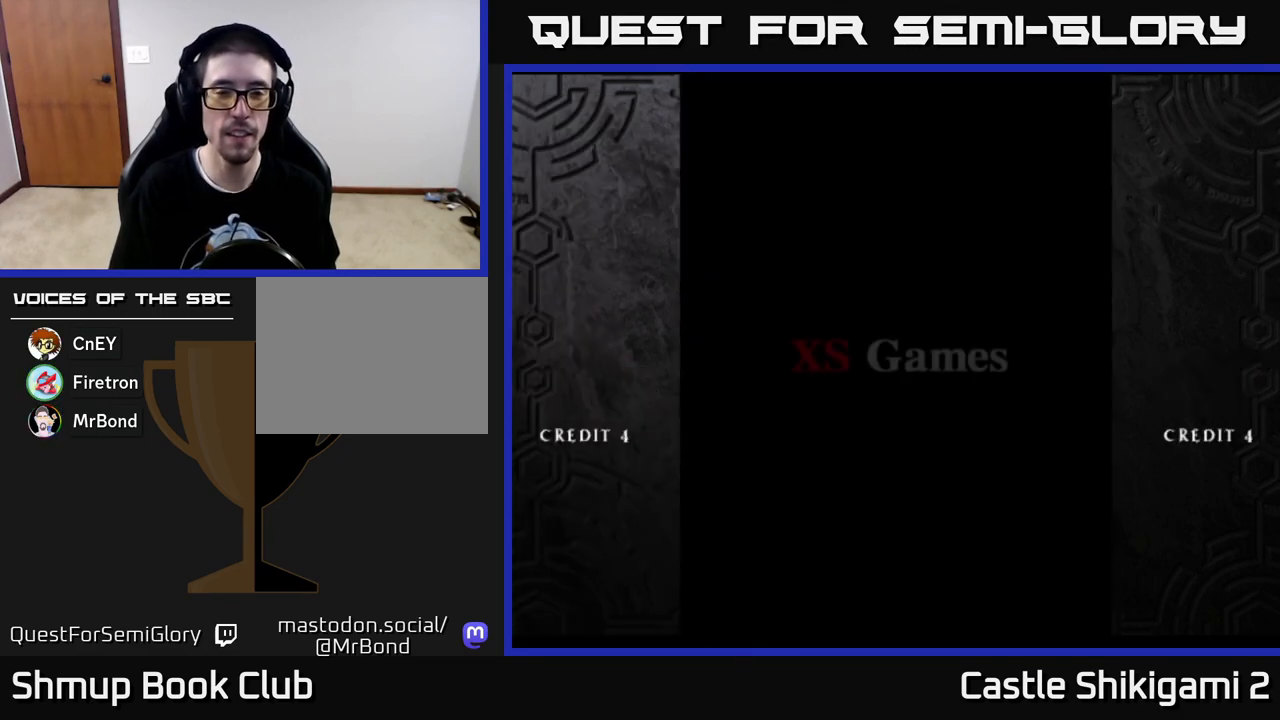
{"buttons": ["START"], "left_stick": "center", "right_stick": "center", "events": [[500, "START", "down"]]}
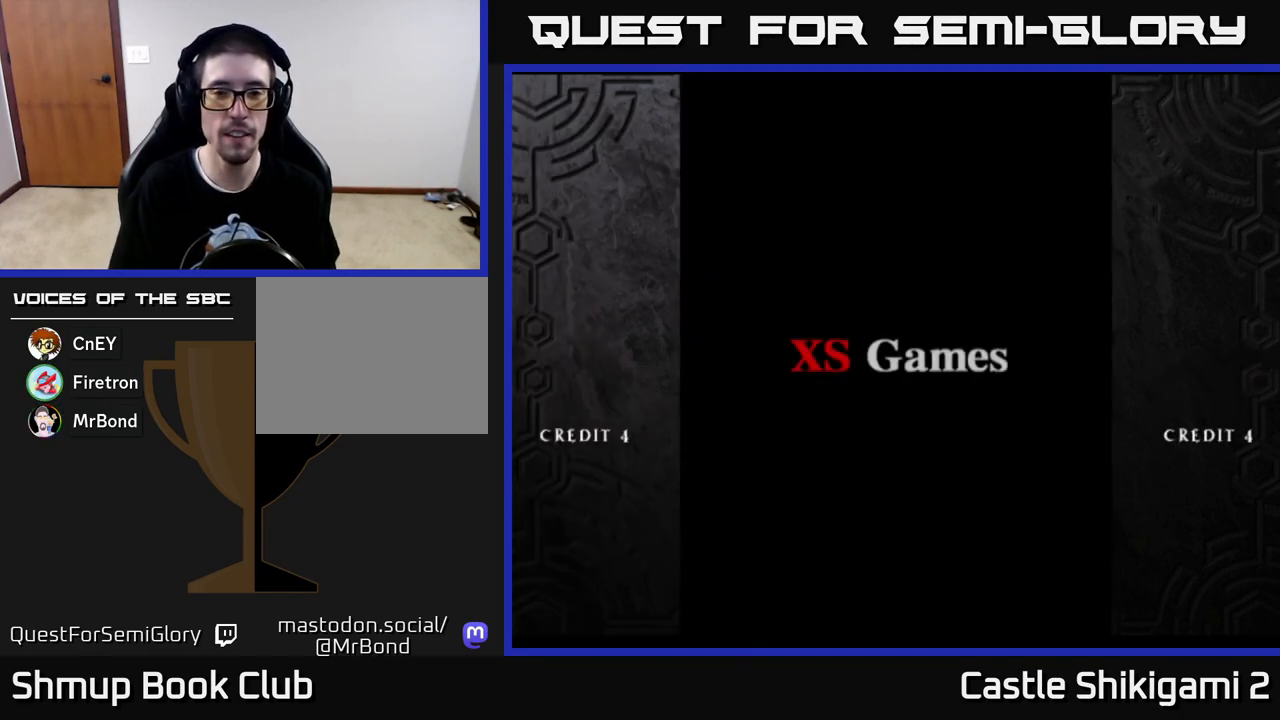
{"buttons": ["START"], "left_stick": "center", "right_stick": "center", "events": [[67, "START", "up"], [150, "START", "down"], [233, "START", "up"], [317, "START", "down"], [383, "START", "up"], [467, "START", "down"]]}
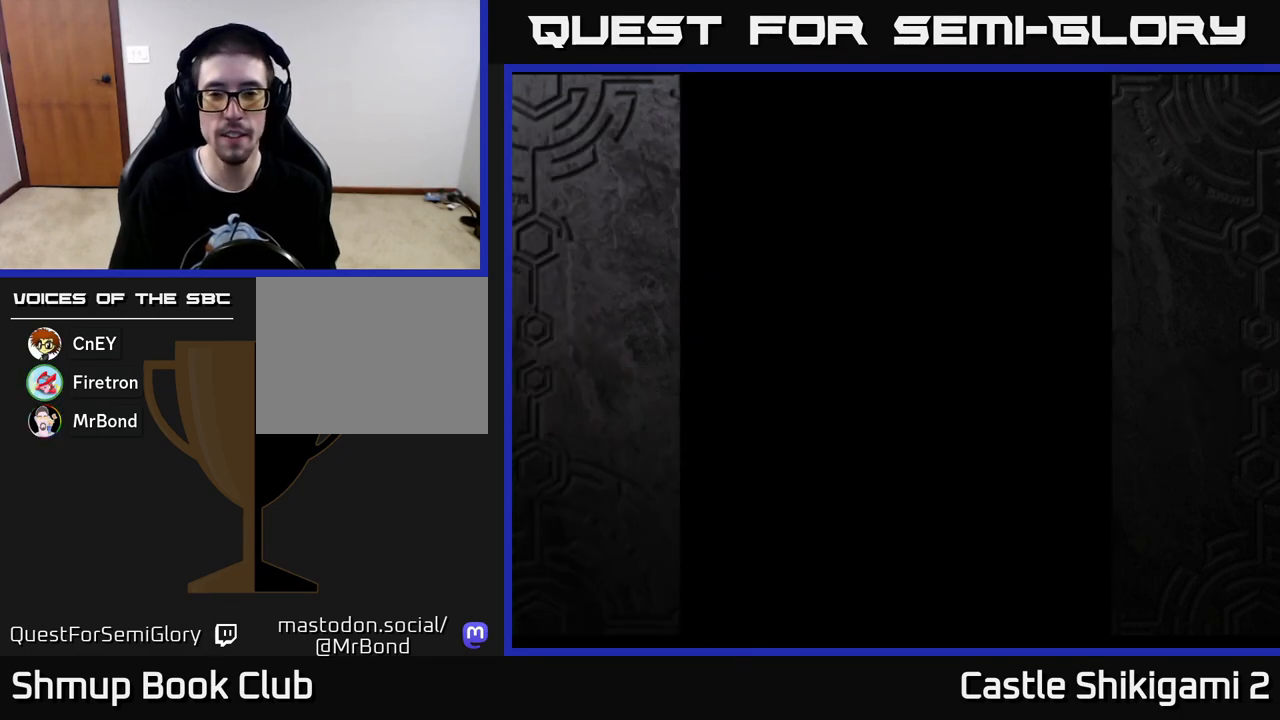
{"buttons": [], "left_stick": "center", "right_stick": "center", "events": [[17, "START", "up"], [100, "START", "down"], [167, "START", "up"], [250, "START", "down"], [317, "START", "up"], [417, "START", "down"], [483, "START", "up"]]}
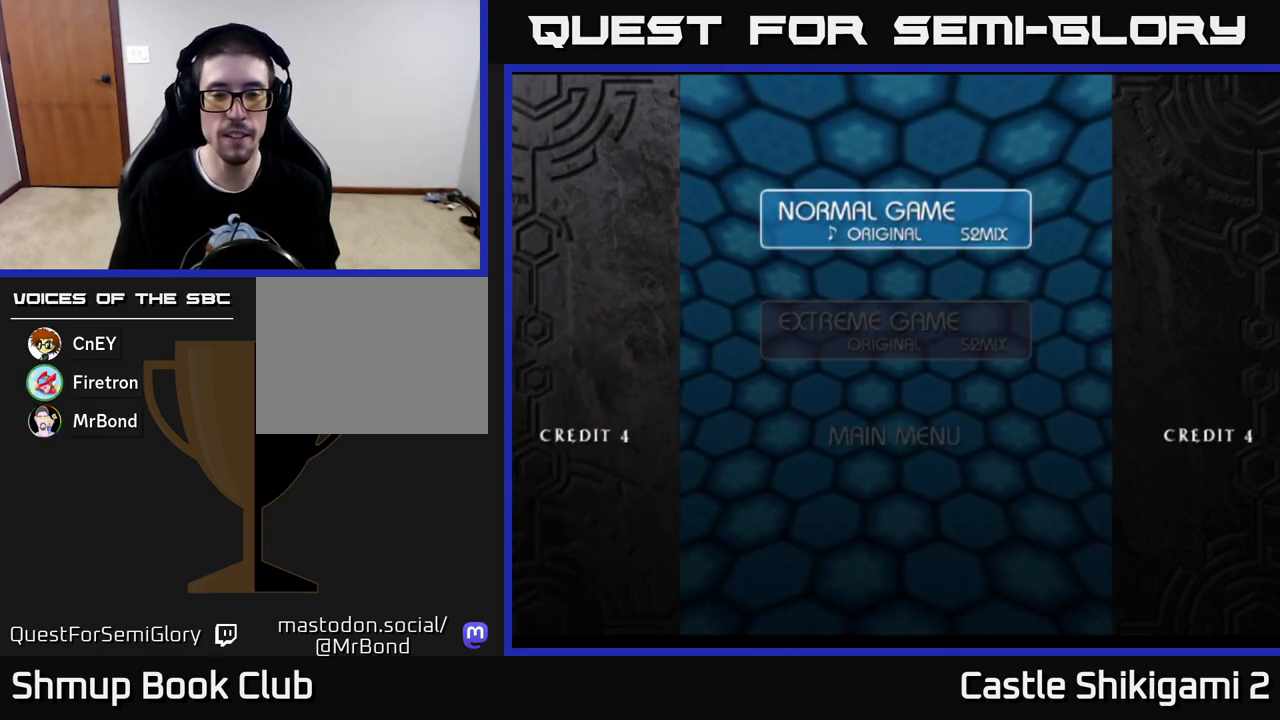
{"buttons": [], "left_stick": "center", "right_stick": "center", "events": [[117, "START", "down"], [133, "START", "up"], [367, "A", "down"], [483, "A", "up"]]}